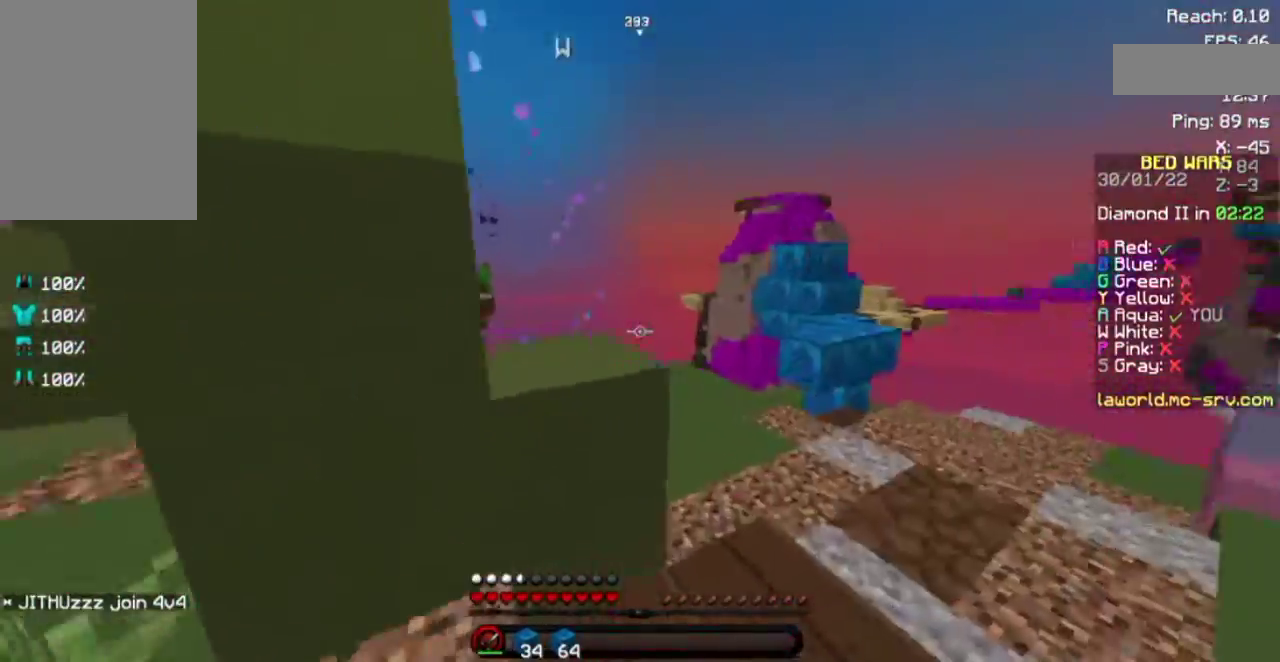
Gameplay with keyboard and mouse; each line is a JSON object with the keys and mouse buttons held at the frame after it. "events" lists presses ("down") and releases ("up") of "a", "d", "s", "space", "w", "mouse_left" and "mouse_right" between this image and that frame as [ms after this image, input, new state], when the widget could be followed in between. "mouse_left", "mouse_right" = the "left", "right" buttons of the "mouse" list. No other keys are recorded. Fast repeated clicks can show as one long hold. Not read: mouse_move.
{"keys": ["d", "w"], "mouse": [], "events": [[33, "mouse_right", "down"], [100, "a", "up"], [100, "mouse_left", "up"], [100, "mouse_right", "up"], [217, "mouse_left", "down"], [283, "mouse_left", "up"], [350, "d", "down"], [350, "mouse_left", "down"], [483, "mouse_left", "up"]]}
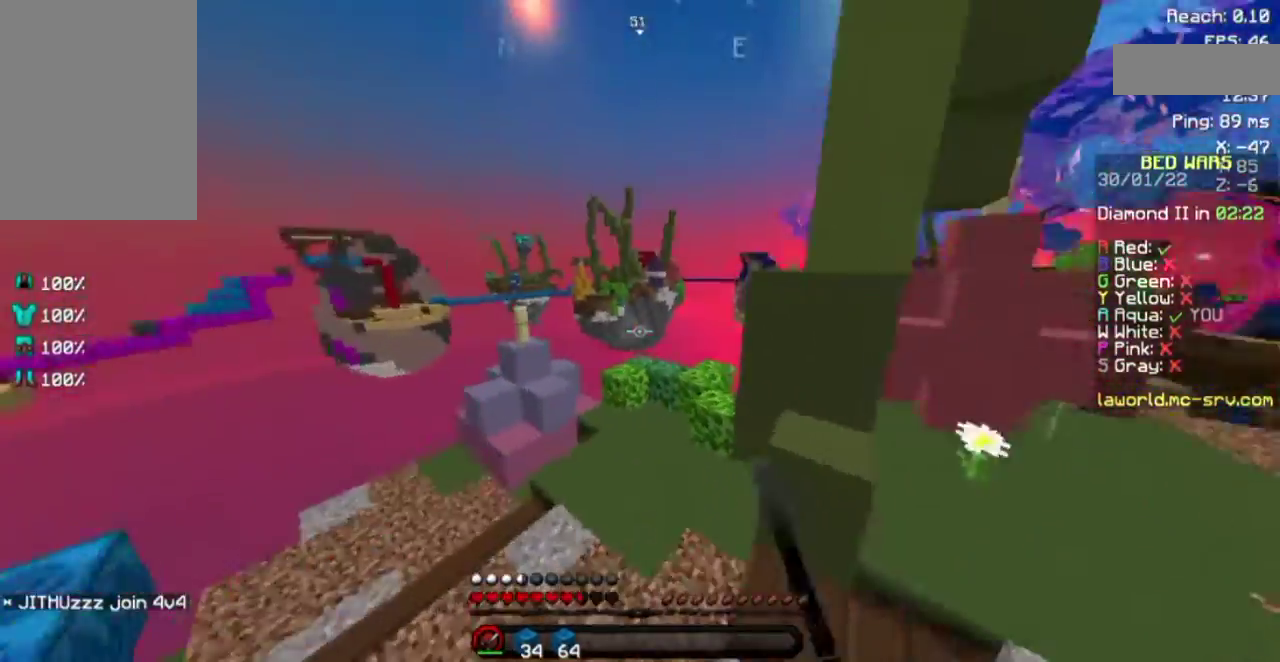
{"keys": ["w"], "mouse": [], "events": [[50, "mouse_left", "down"], [117, "d", "up"], [250, "mouse_left", "up"], [400, "mouse_left", "down"], [450, "mouse_left", "up"]]}
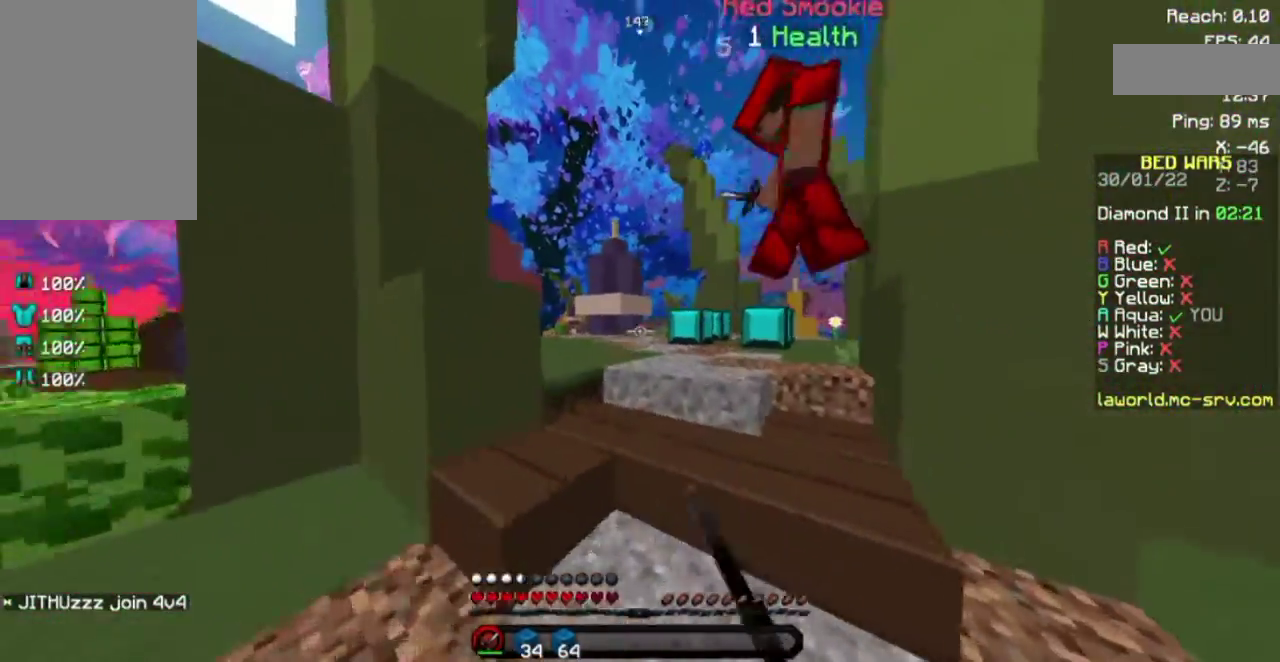
{"keys": ["w"], "mouse": [], "events": [[400, "mouse_left", "down"], [483, "mouse_left", "up"]]}
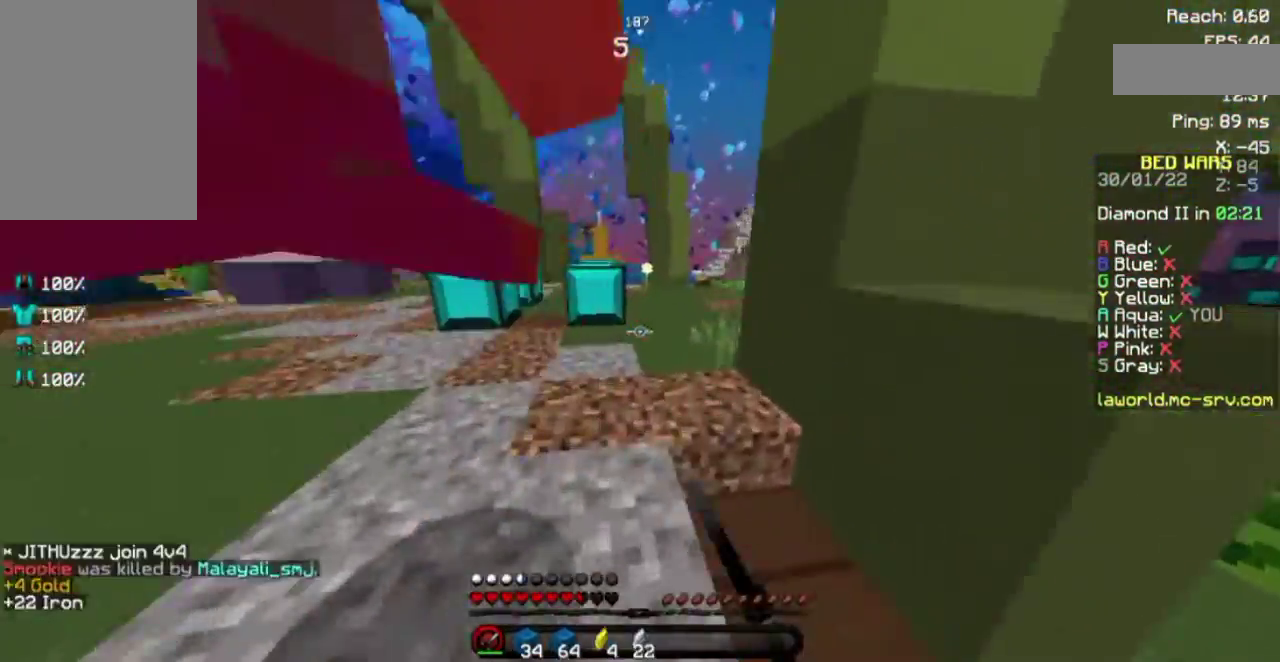
{"keys": ["d", "w"], "mouse": []}
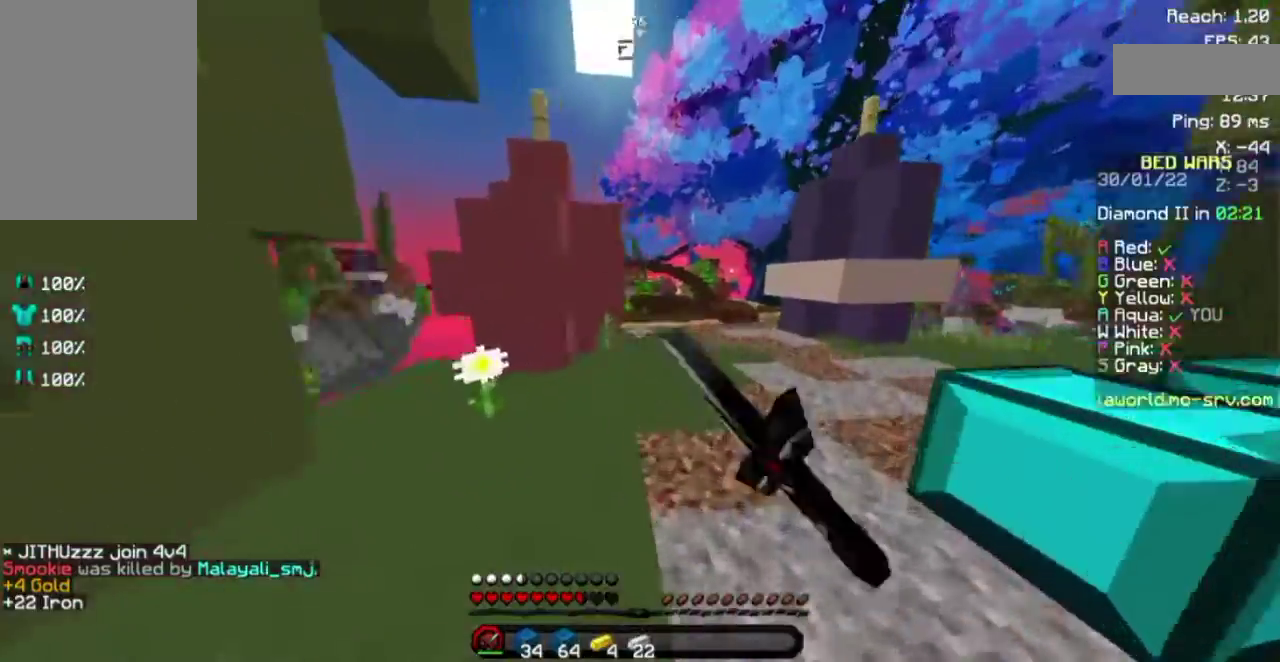
{"keys": ["a", "w"], "mouse": []}
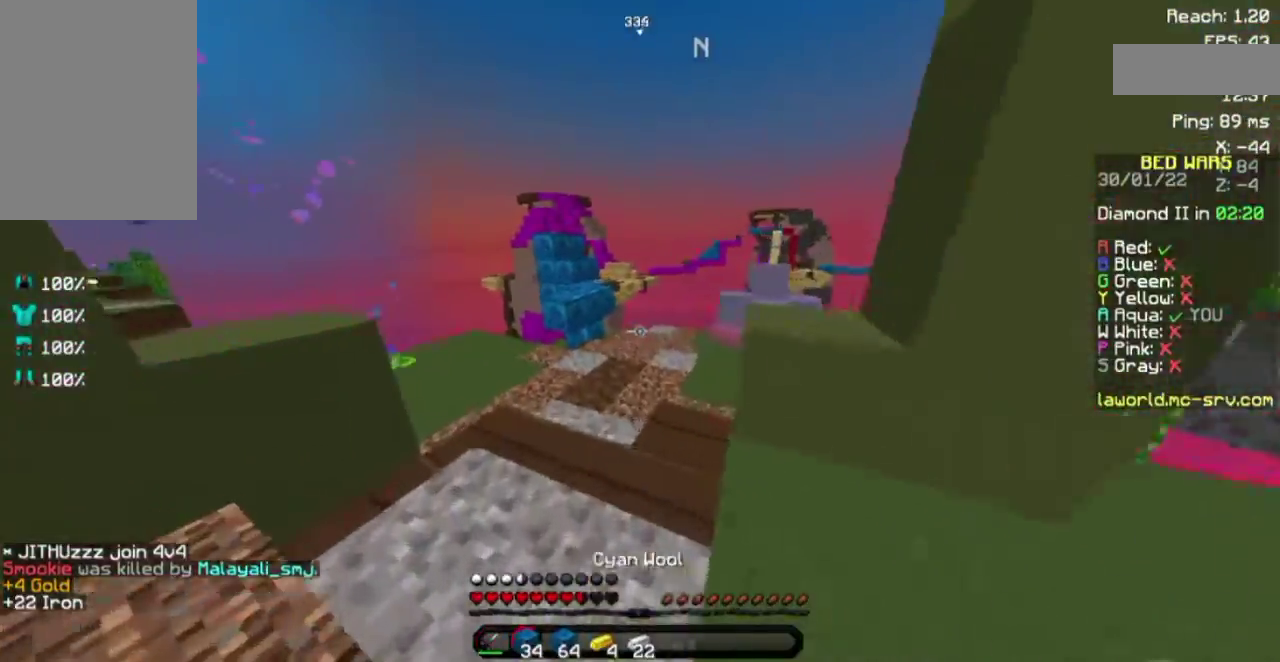
{"keys": ["w"], "mouse": [], "events": [[100, "a", "up"], [100, "space", "down"], [333, "space", "up"]]}
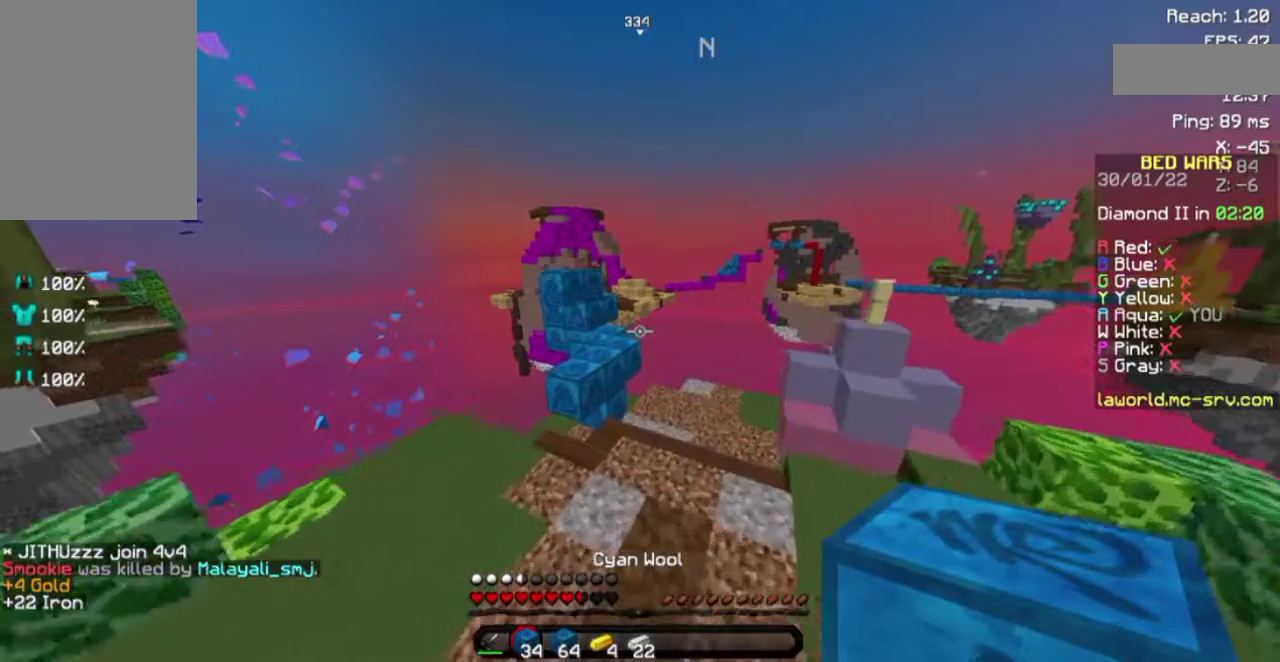
{"keys": ["w"], "mouse": [], "events": [[350, "a", "down"], [483, "a", "up"]]}
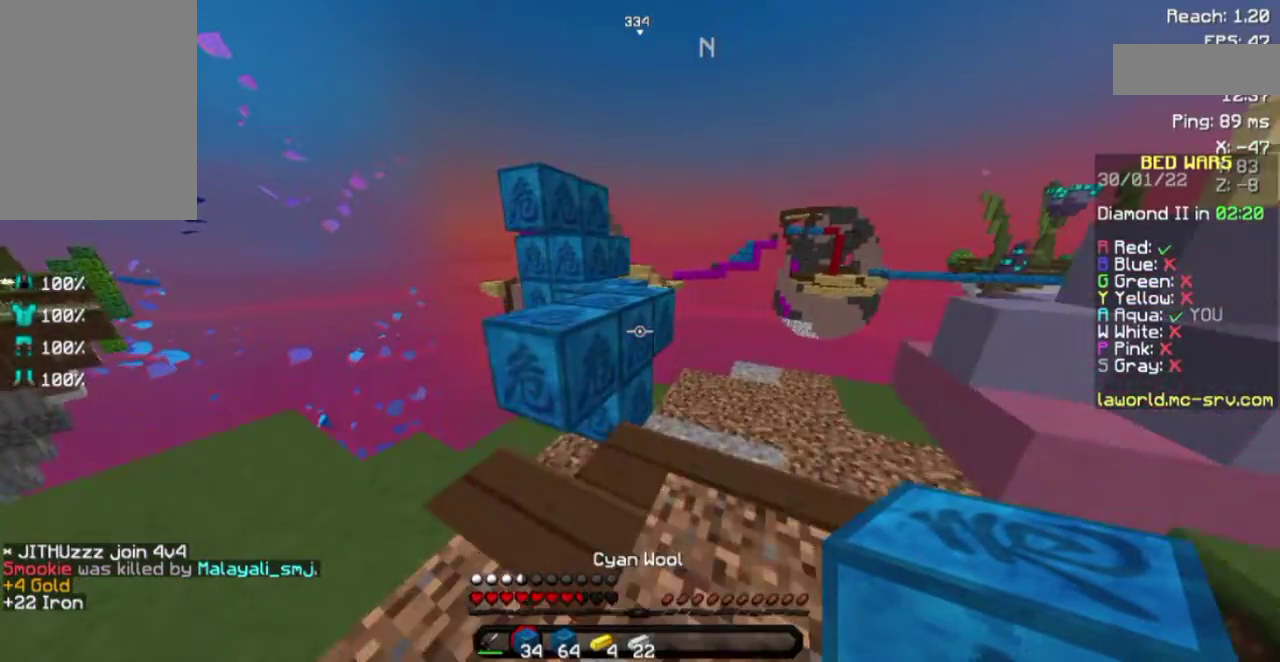
{"keys": ["space", "w"], "mouse": [], "events": [[33, "space", "down"], [183, "space", "up"], [483, "space", "down"]]}
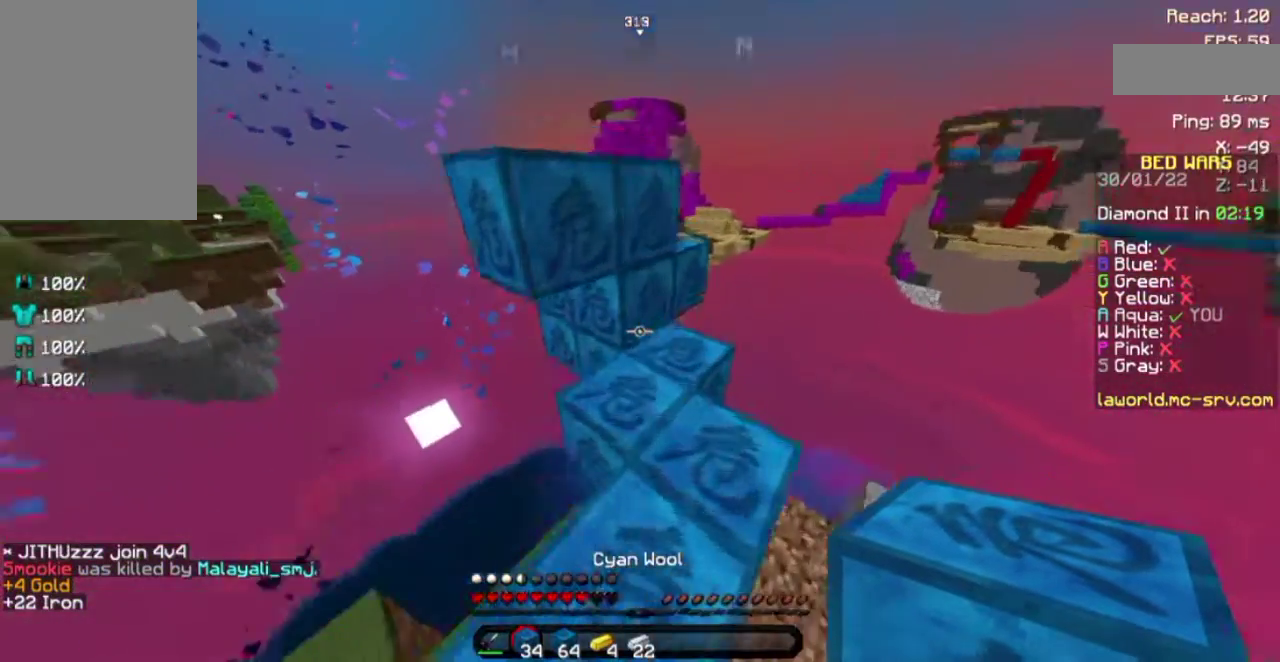
{"keys": ["a", "space"], "mouse": [], "events": [[283, "mouse_right", "down"], [350, "mouse_right", "up"], [350, "w", "up"], [383, "a", "down"], [383, "mouse_right", "down"], [483, "mouse_right", "up"]]}
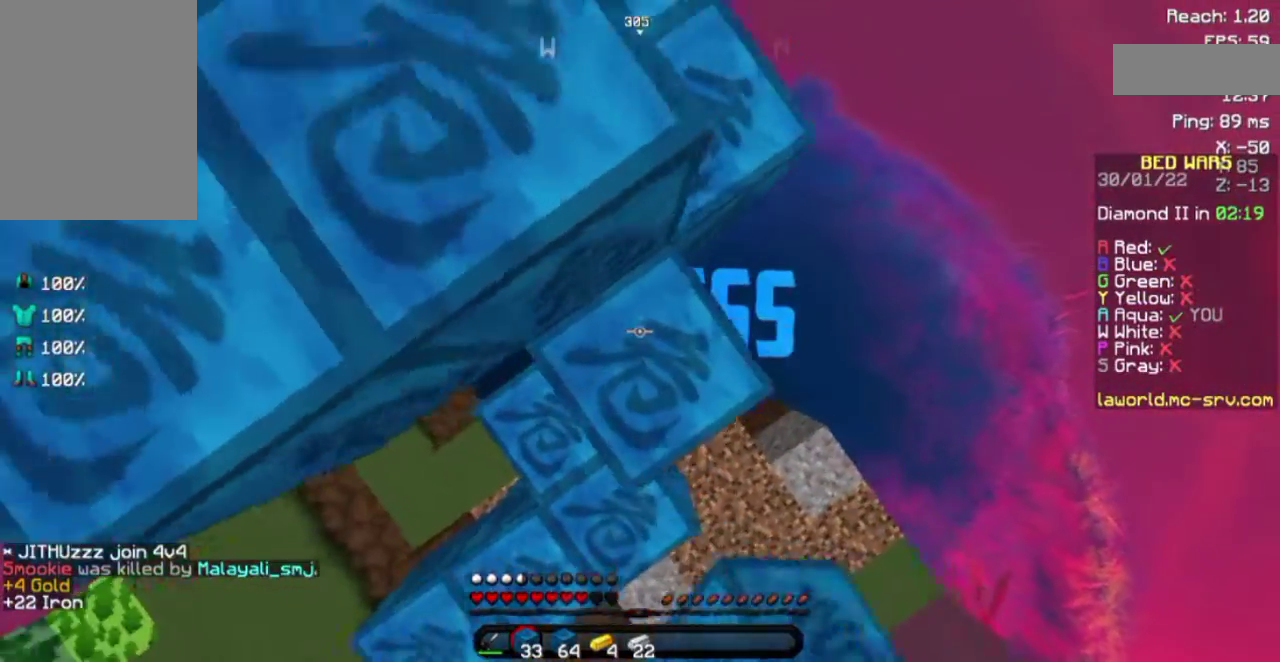
{"keys": [], "mouse": [], "events": [[50, "mouse_right", "down"], [100, "mouse_right", "up"], [200, "mouse_right", "down"], [300, "mouse_right", "up"], [333, "space", "up"], [433, "a", "up"]]}
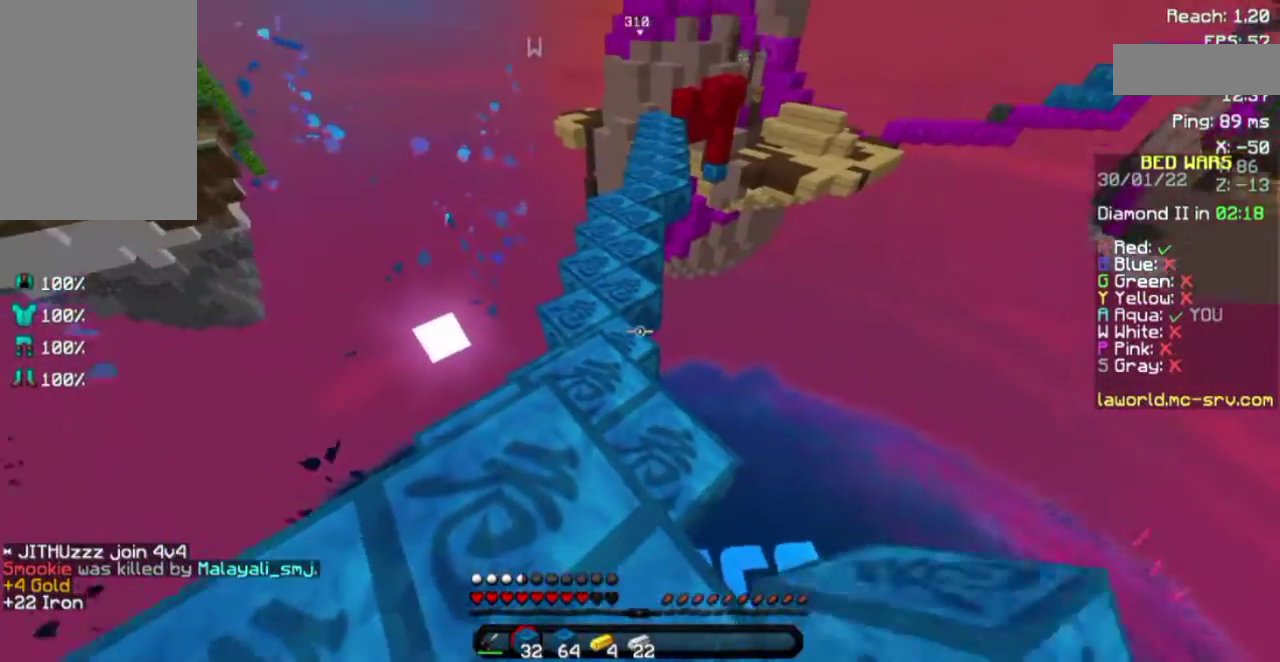
{"keys": ["a", "w"], "mouse": [], "events": [[33, "w", "down"], [450, "a", "down"]]}
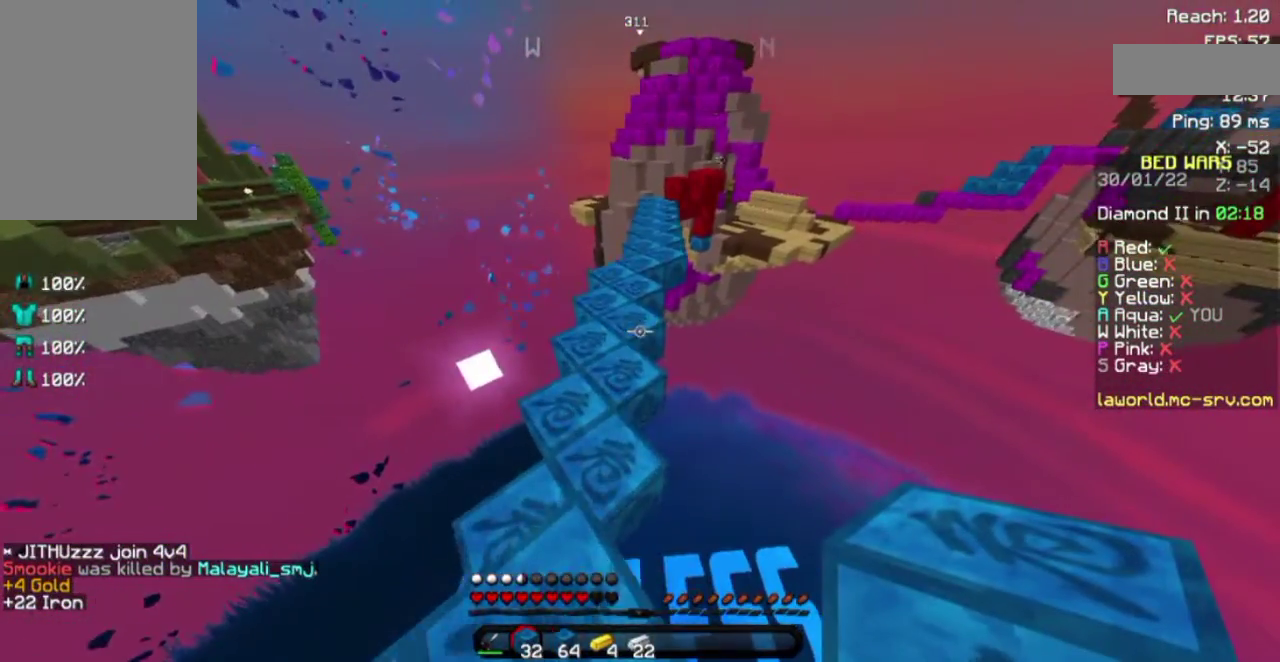
{"keys": ["space", "w"], "mouse": [], "events": [[100, "a", "up"], [233, "space", "down"]]}
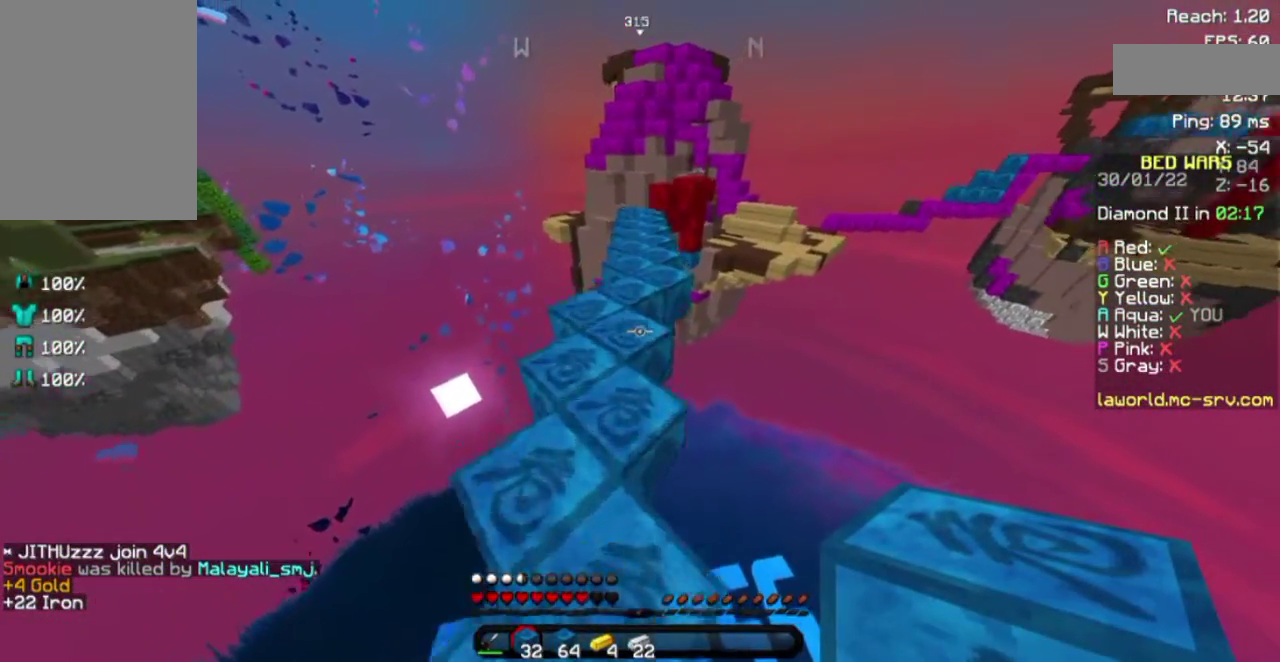
{"keys": ["space", "w"], "mouse": [], "events": []}
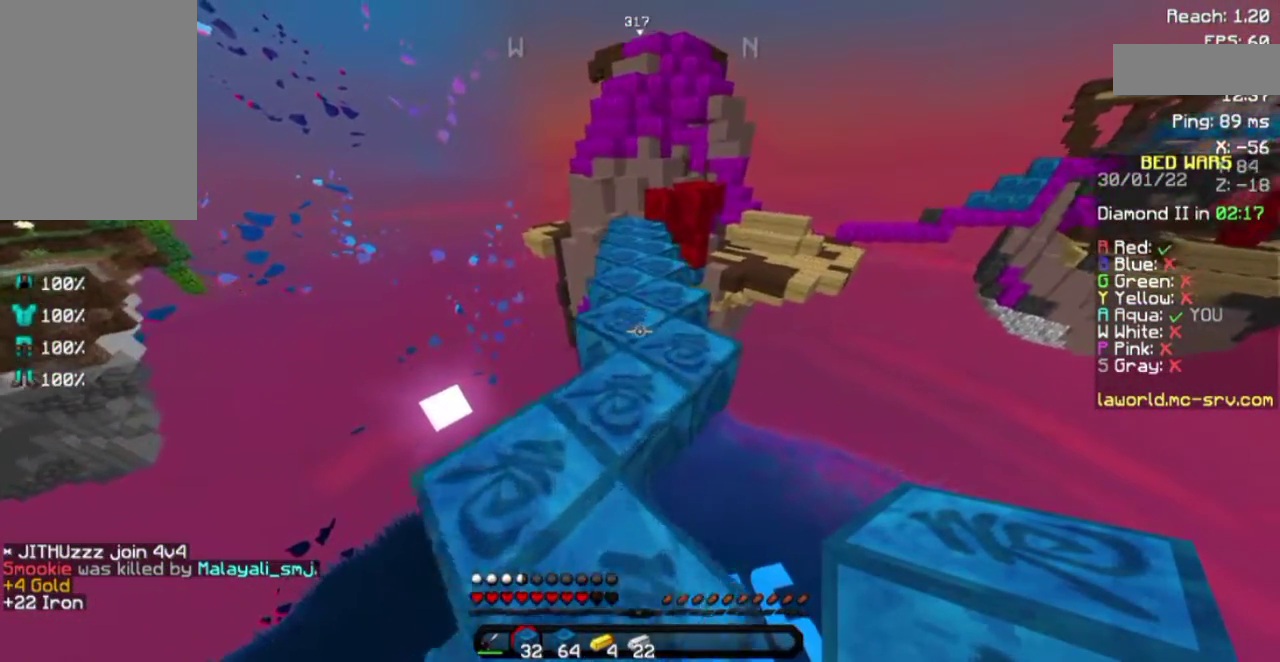
{"keys": ["space", "w"], "mouse": [], "events": []}
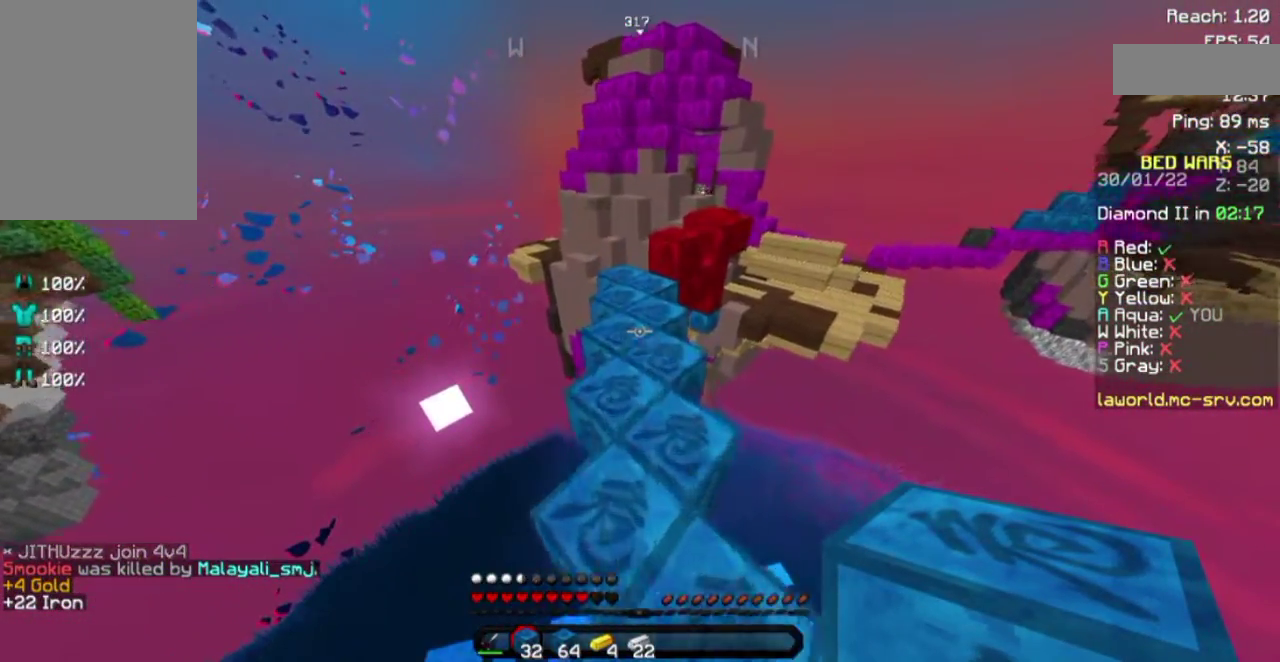
{"keys": ["w"], "mouse": [], "events": [[133, "space", "up"]]}
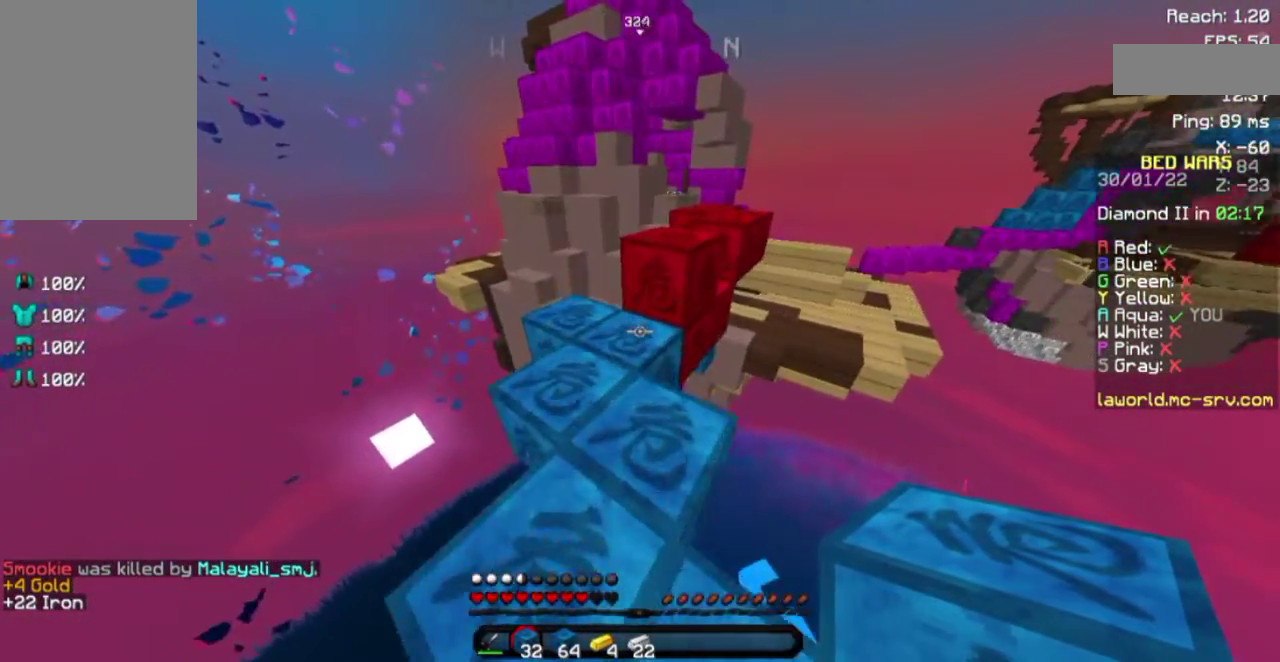
{"keys": ["space", "w"], "mouse": [], "events": [[300, "space", "down"]]}
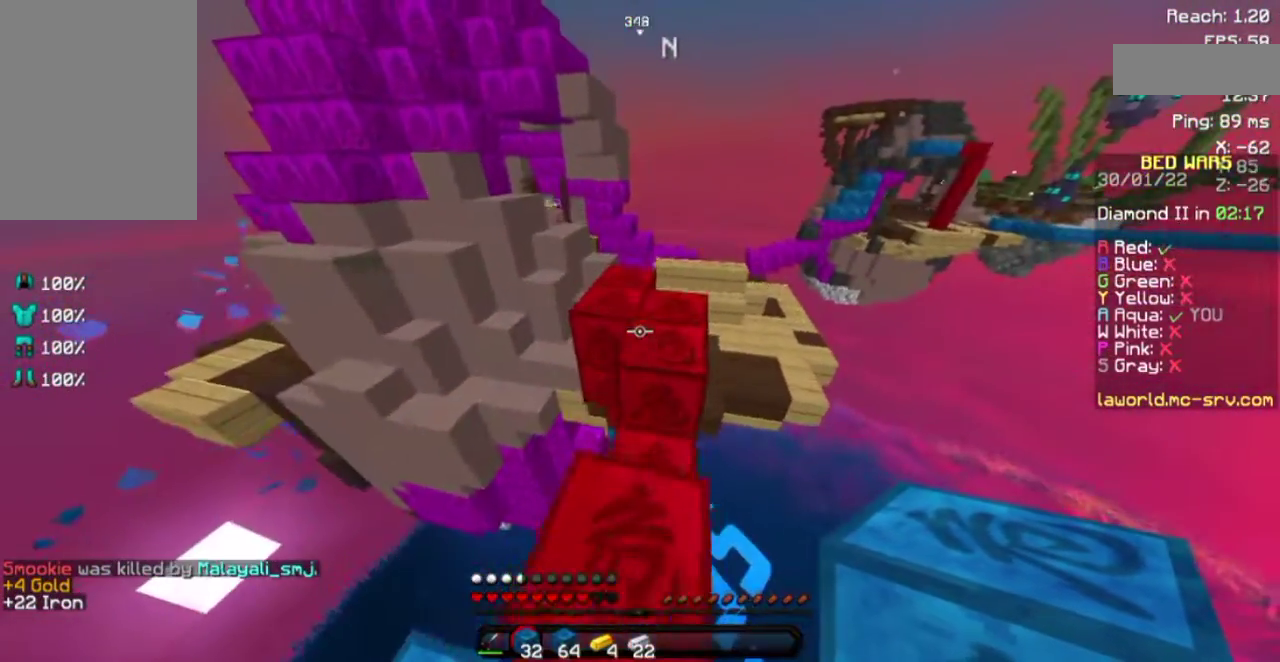
{"keys": ["space", "w"], "mouse": [], "events": []}
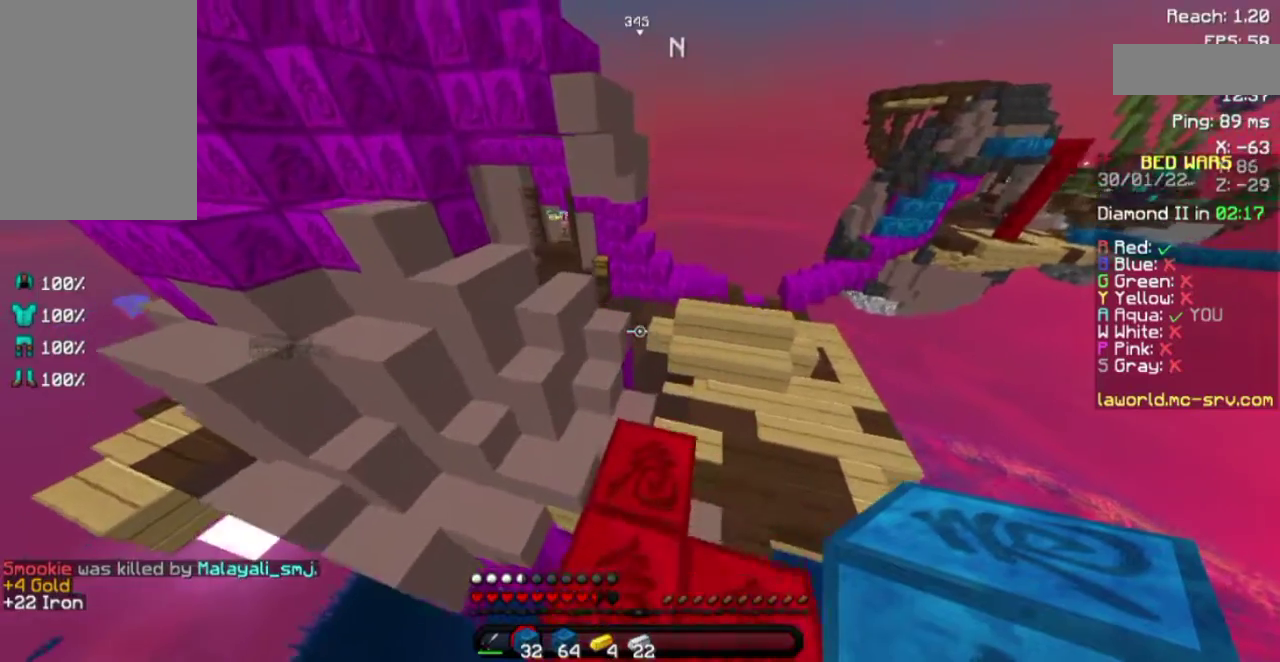
{"keys": ["w"], "mouse": [], "events": [[33, "space", "up"]]}
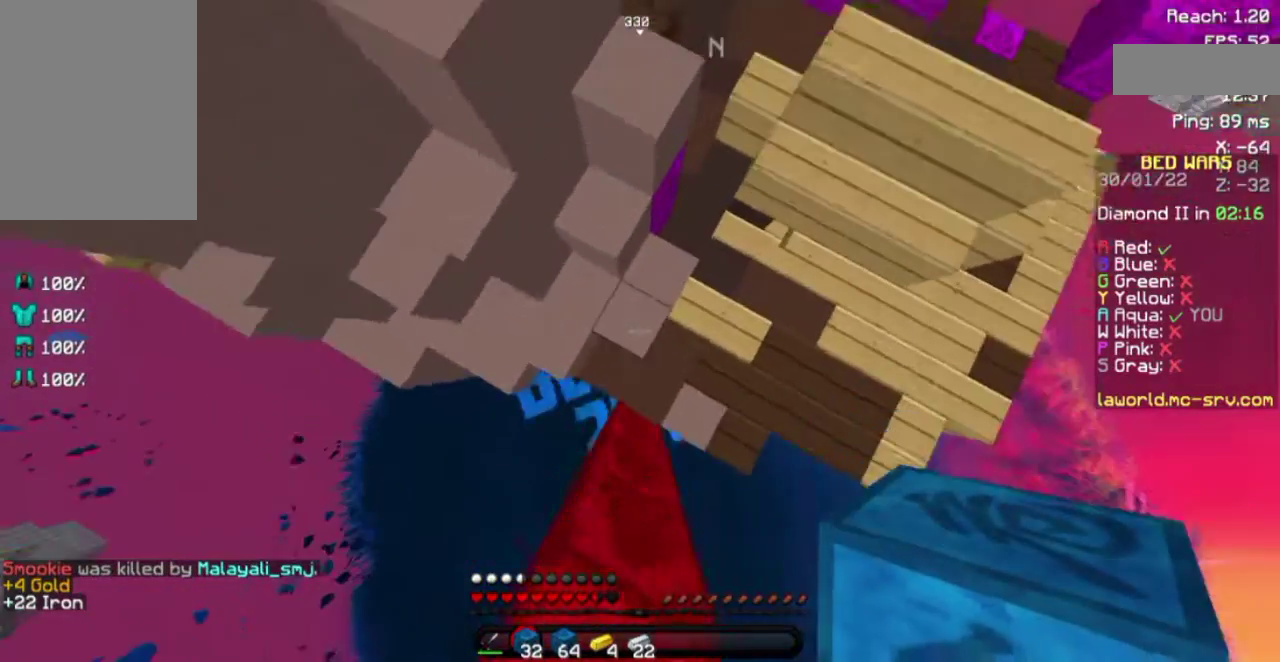
{"keys": ["d", "w"], "mouse": [], "events": [[100, "mouse_right", "down"], [150, "d", "down"], [150, "mouse_right", "up"]]}
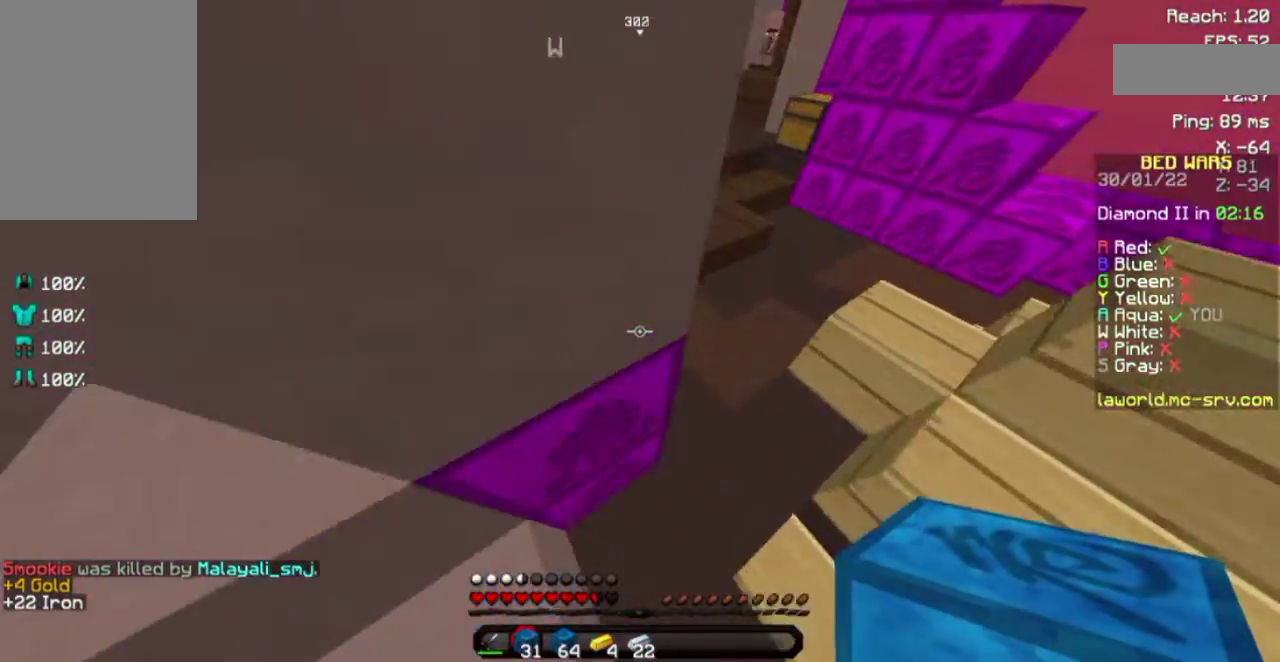
{"keys": ["space", "w"], "mouse": [], "events": [[333, "d", "up"], [417, "space", "down"]]}
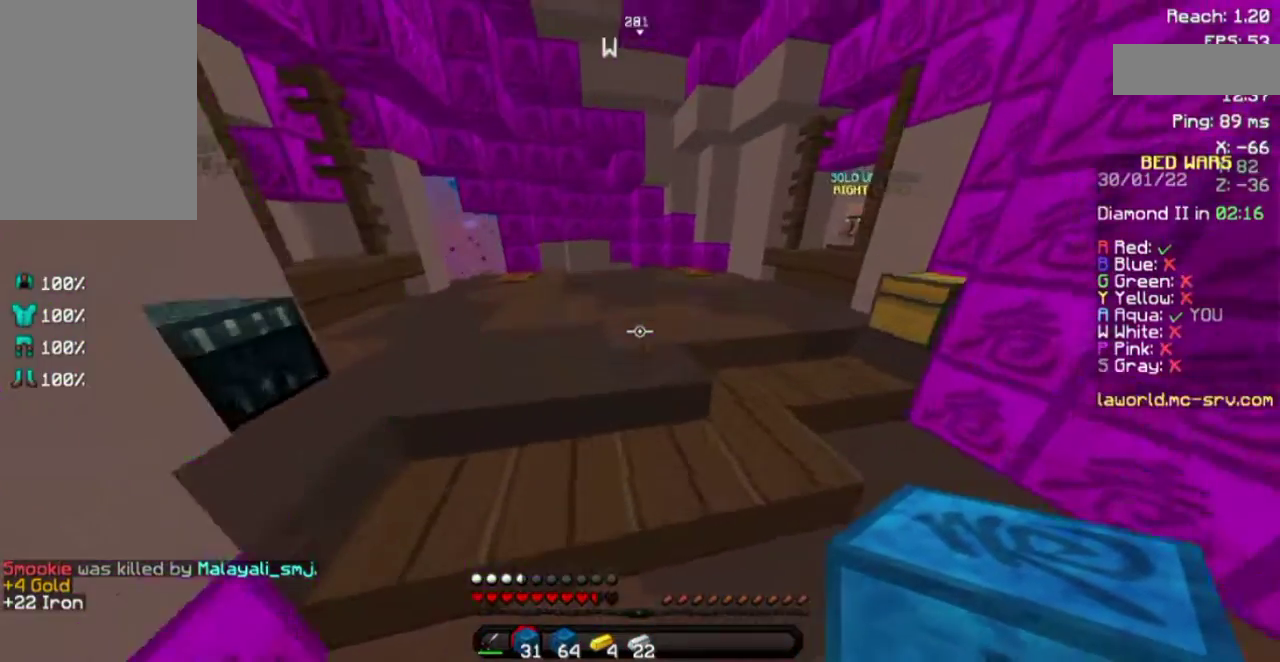
{"keys": ["space", "w"], "mouse": [], "events": []}
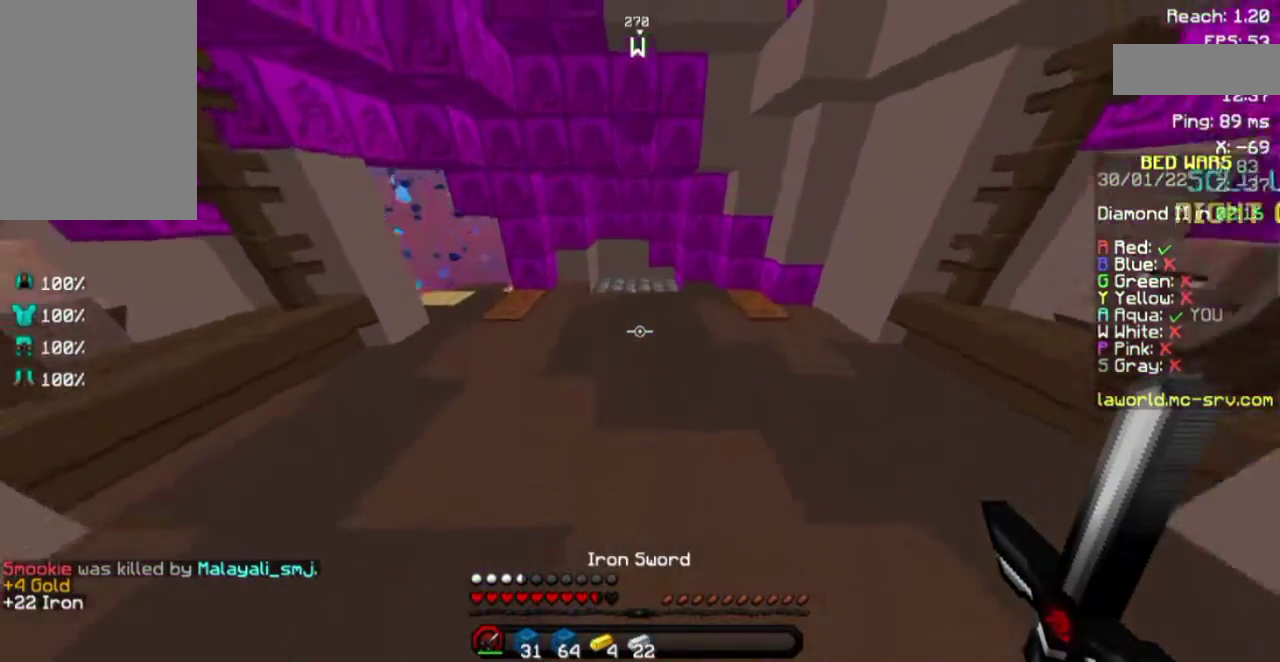
{"keys": ["space", "w"], "mouse": [], "events": []}
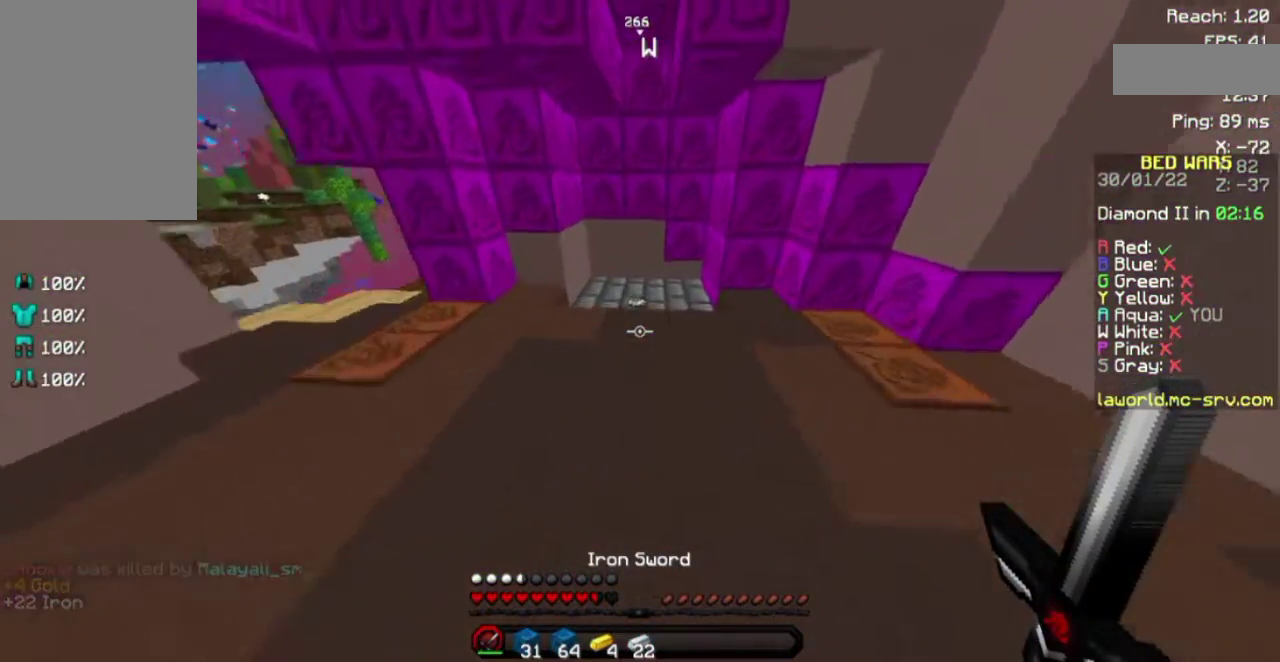
{"keys": ["w"], "mouse": [], "events": [[183, "space", "up"]]}
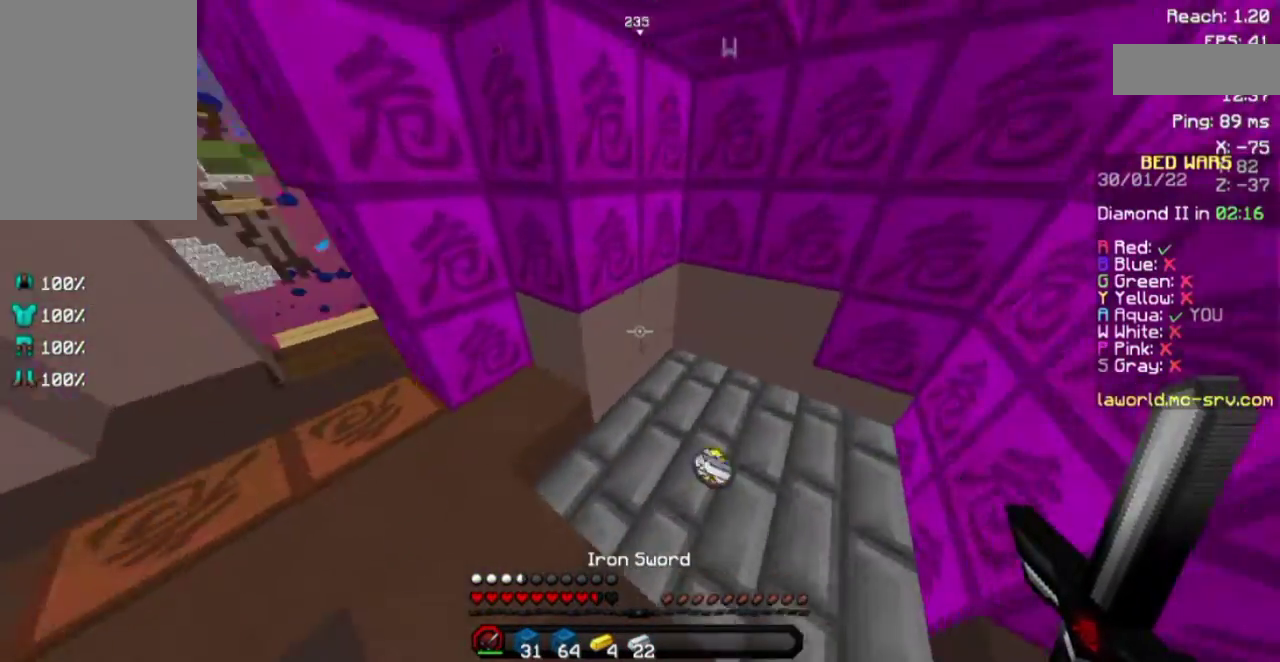
{"keys": ["a", "w"], "mouse": [], "events": [[217, "mouse_left", "down"], [250, "a", "down"], [317, "mouse_left", "up"]]}
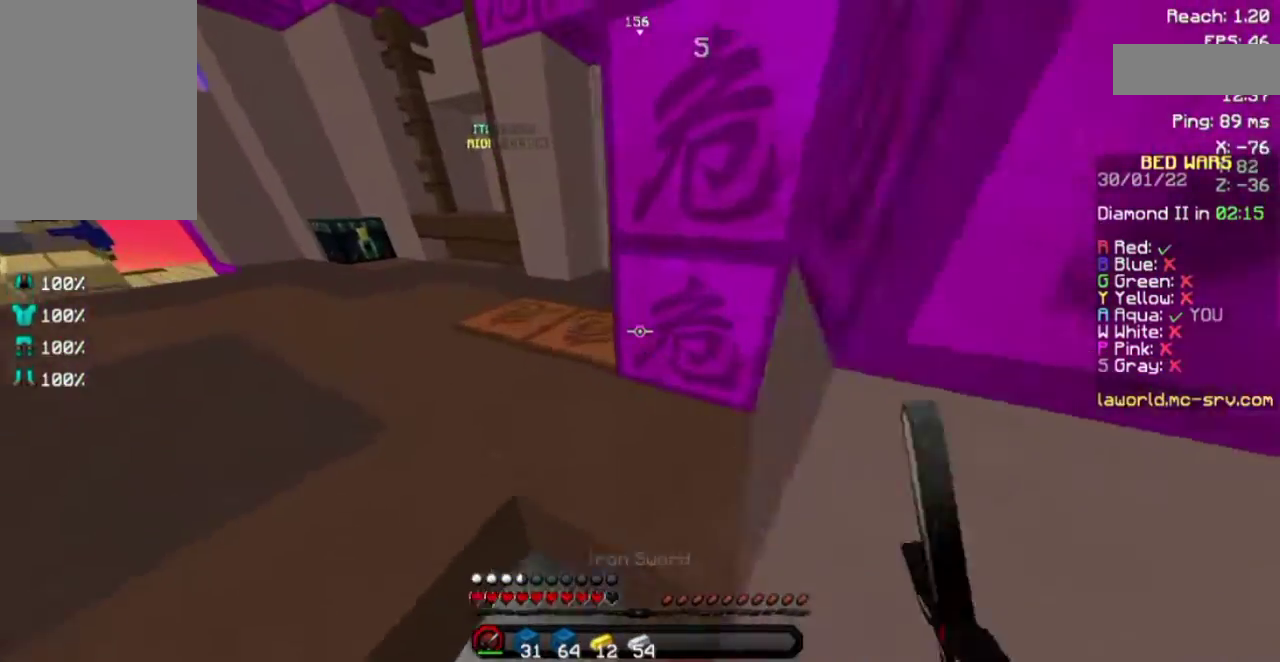
{"keys": ["w"], "mouse": [], "events": [[200, "mouse_left", "down"], [300, "mouse_left", "up"], [450, "a", "up"]]}
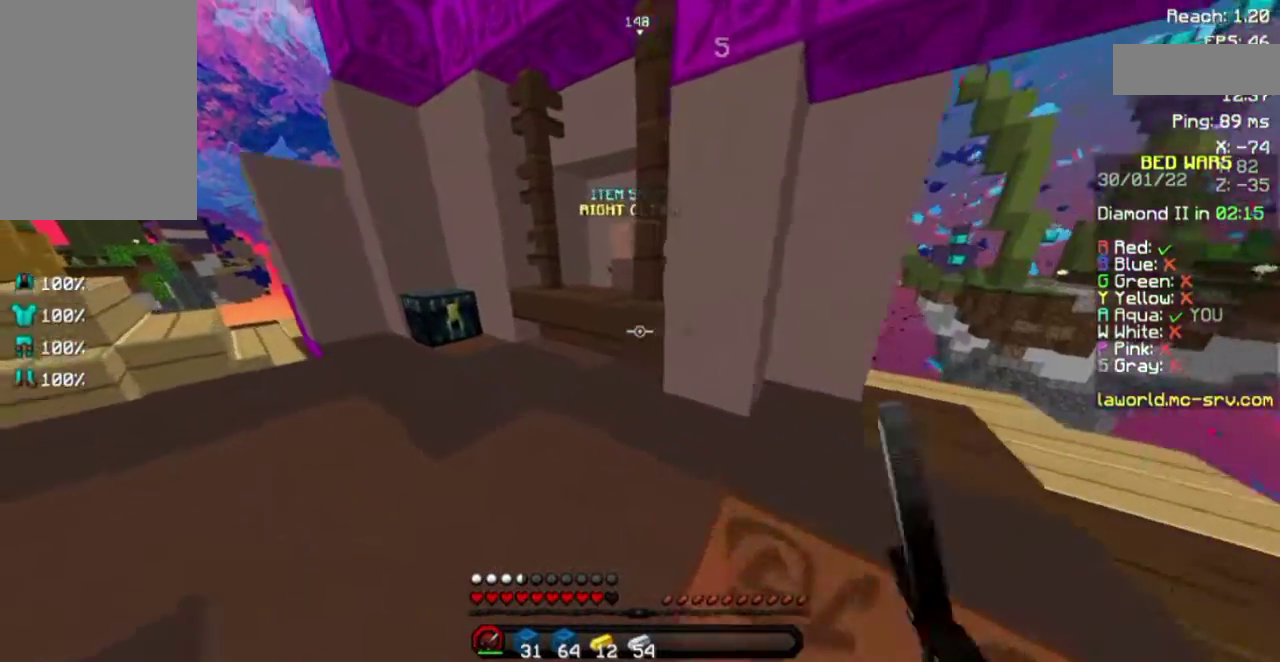
{"keys": [], "mouse": [], "events": [[400, "mouse_right", "down"], [450, "w", "up"], [500, "mouse_right", "up"]]}
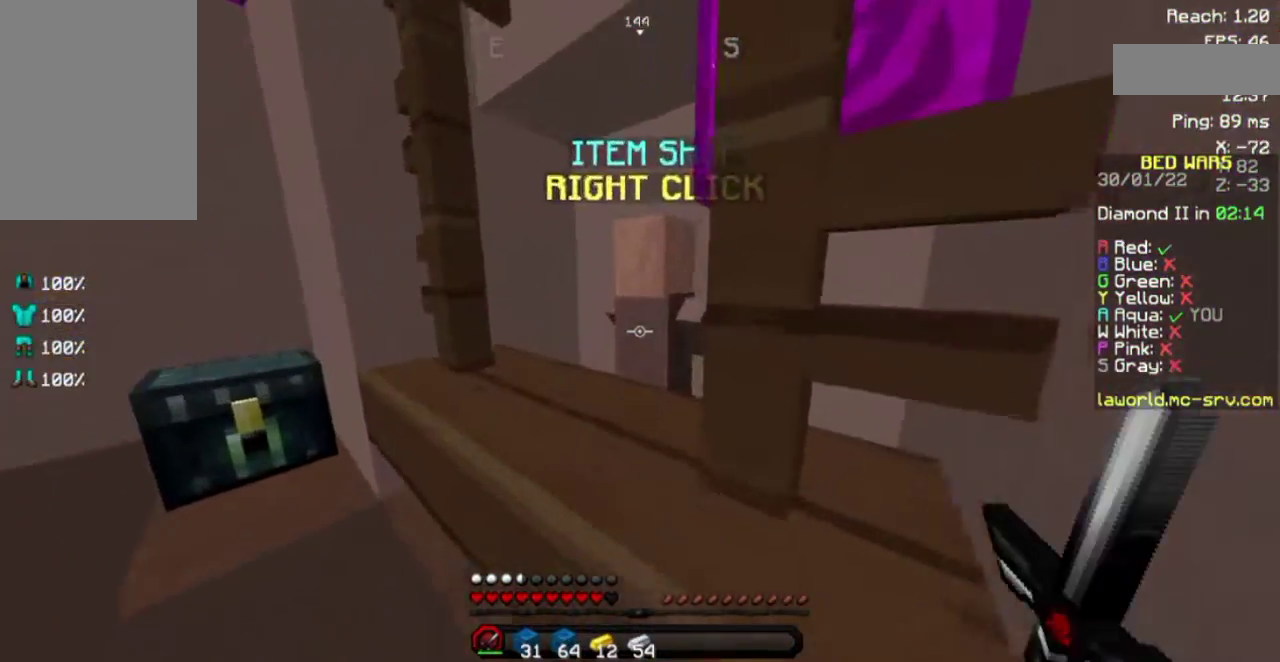
{"keys": [], "mouse": [], "events": []}
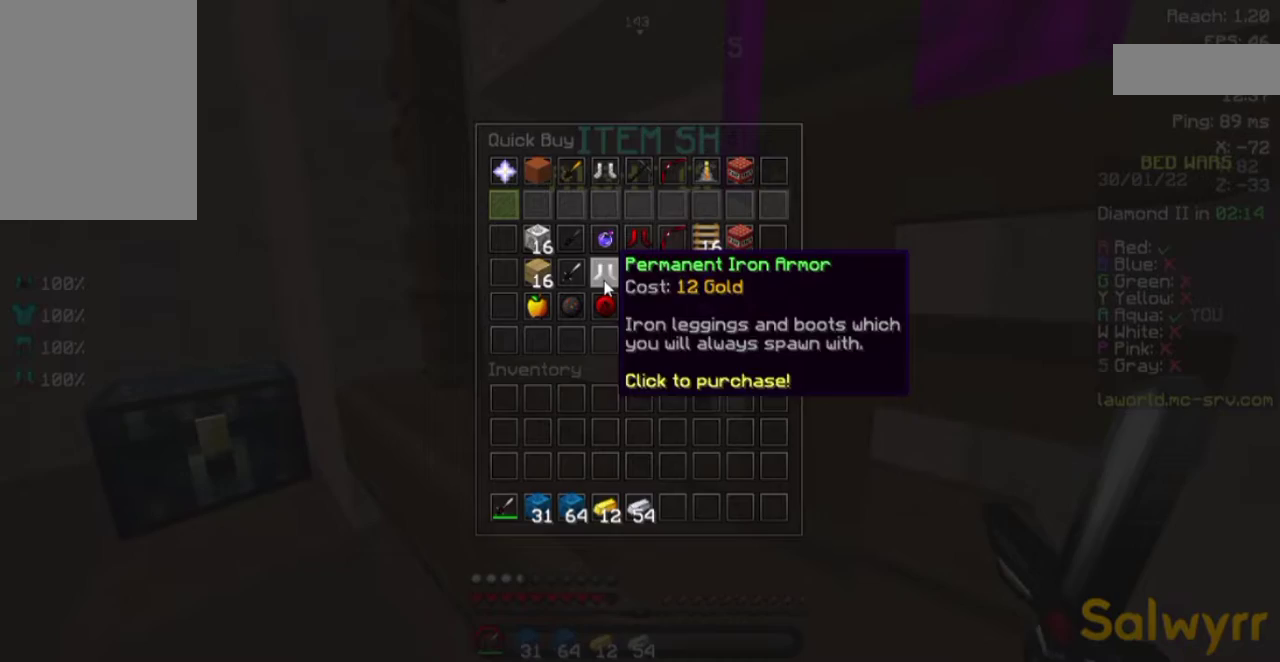
{"keys": [], "mouse": [], "events": []}
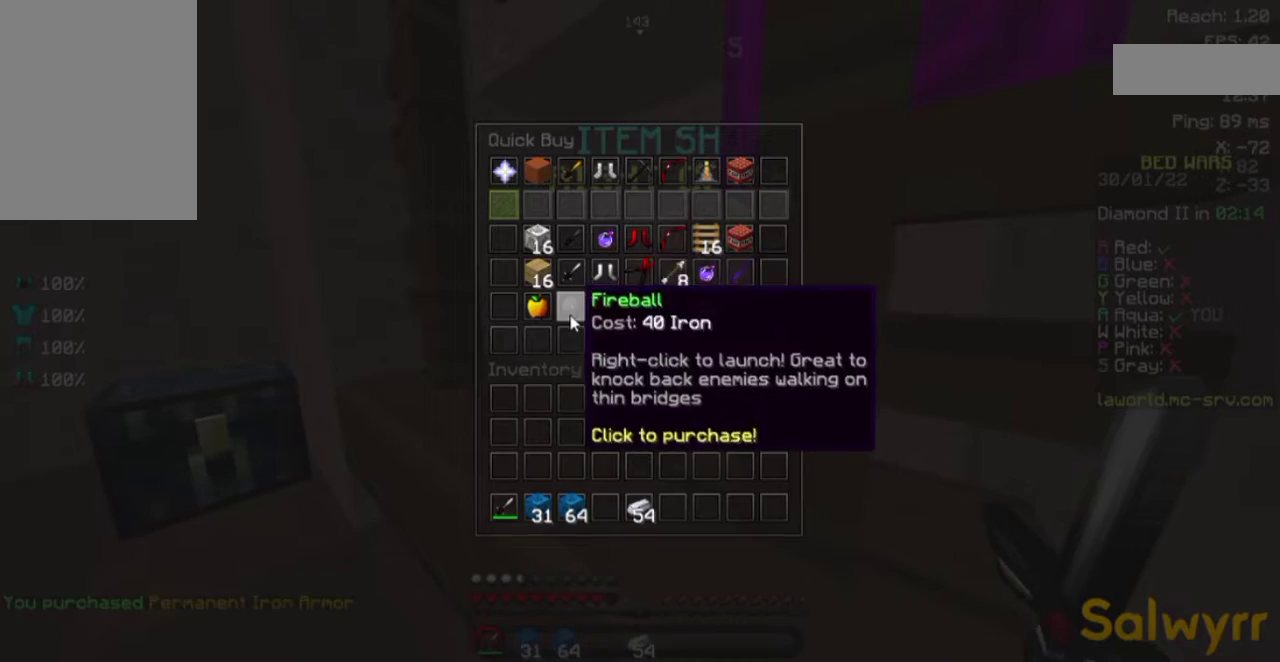
{"keys": ["a", "w"], "mouse": [], "events": [[400, "a", "down"], [450, "w", "down"]]}
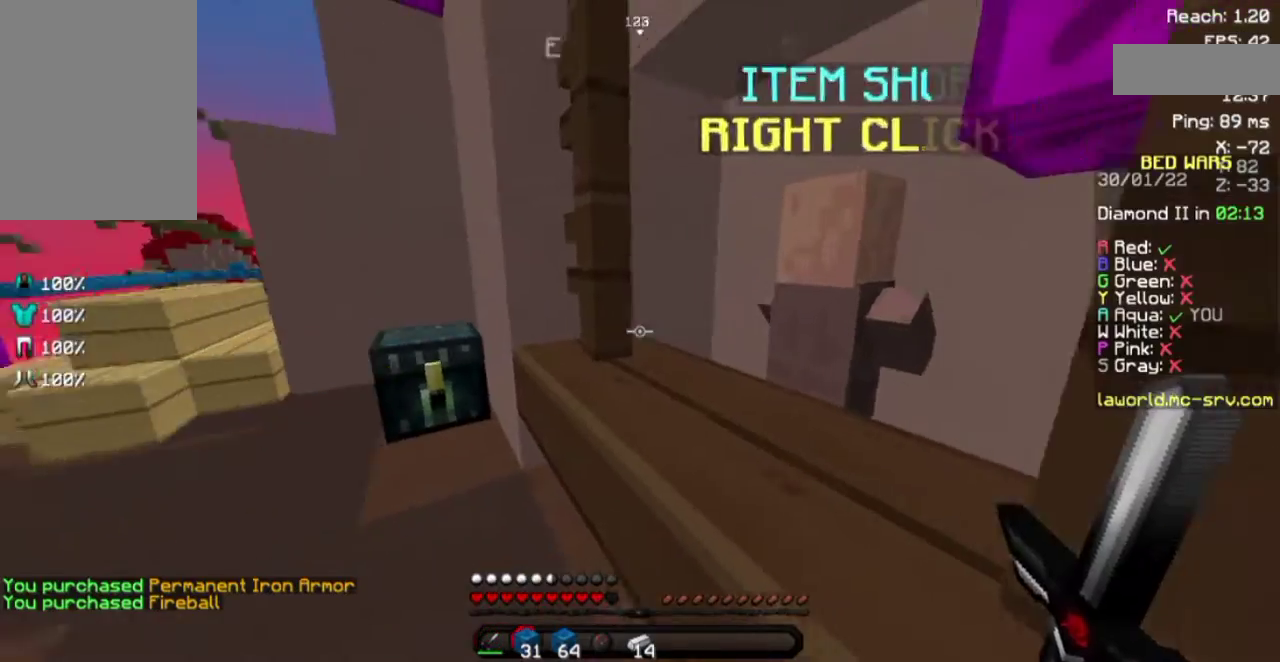
{"keys": ["a", "w"], "mouse": [], "events": []}